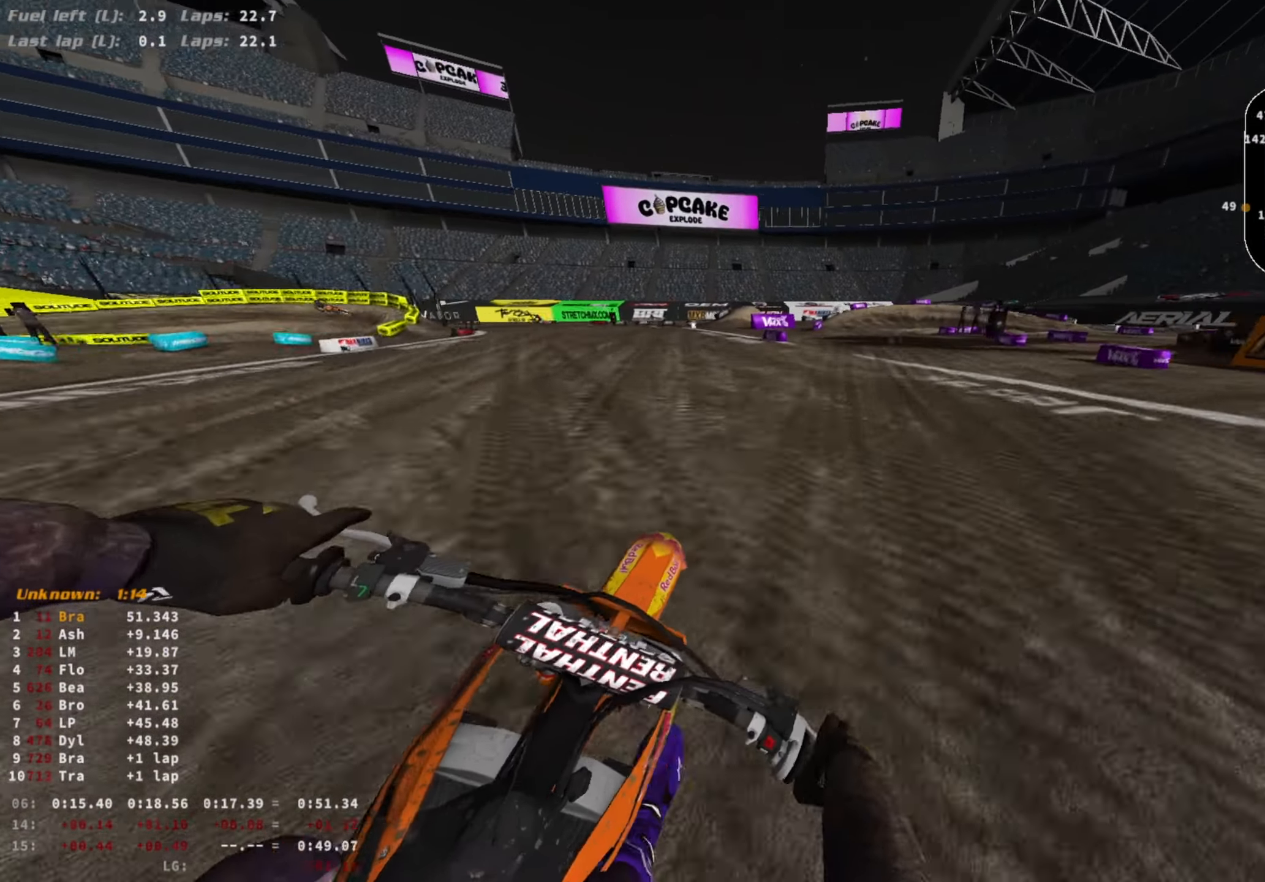
Gameplay with a controller (PlayStation layout); each line is a JSON object with the inputs held at the frame after it. "events" lists button and stick changes between this image and that frame as [ms after this image, input, new state], when the widget could be followed in between.
{"buttons": ["L2"], "left_stick": "right", "right_stick": "down", "events": [[200, "right_stick", "down"]]}
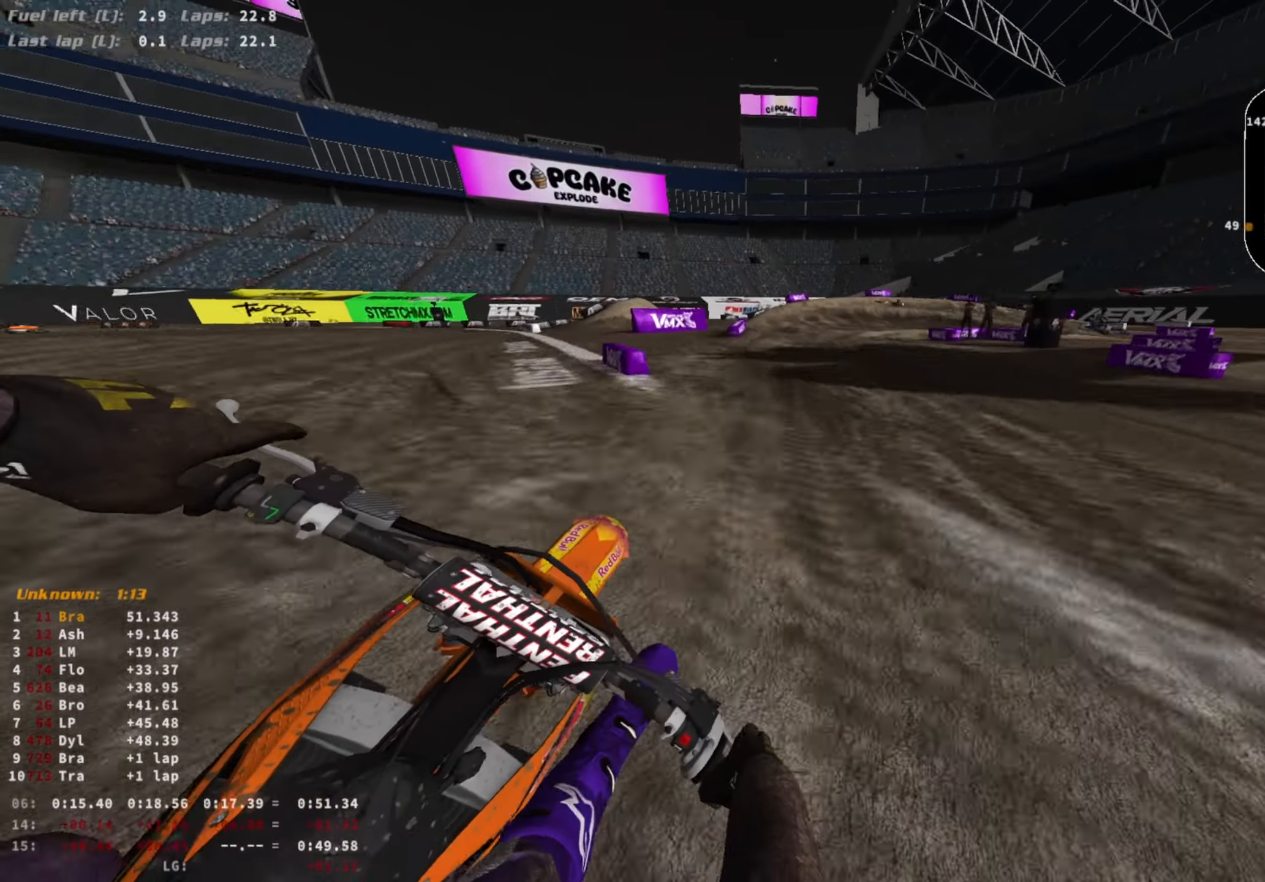
{"buttons": ["L2"], "left_stick": "right", "right_stick": "down", "events": [[233, "R3", "down"], [367, "R3", "up"]]}
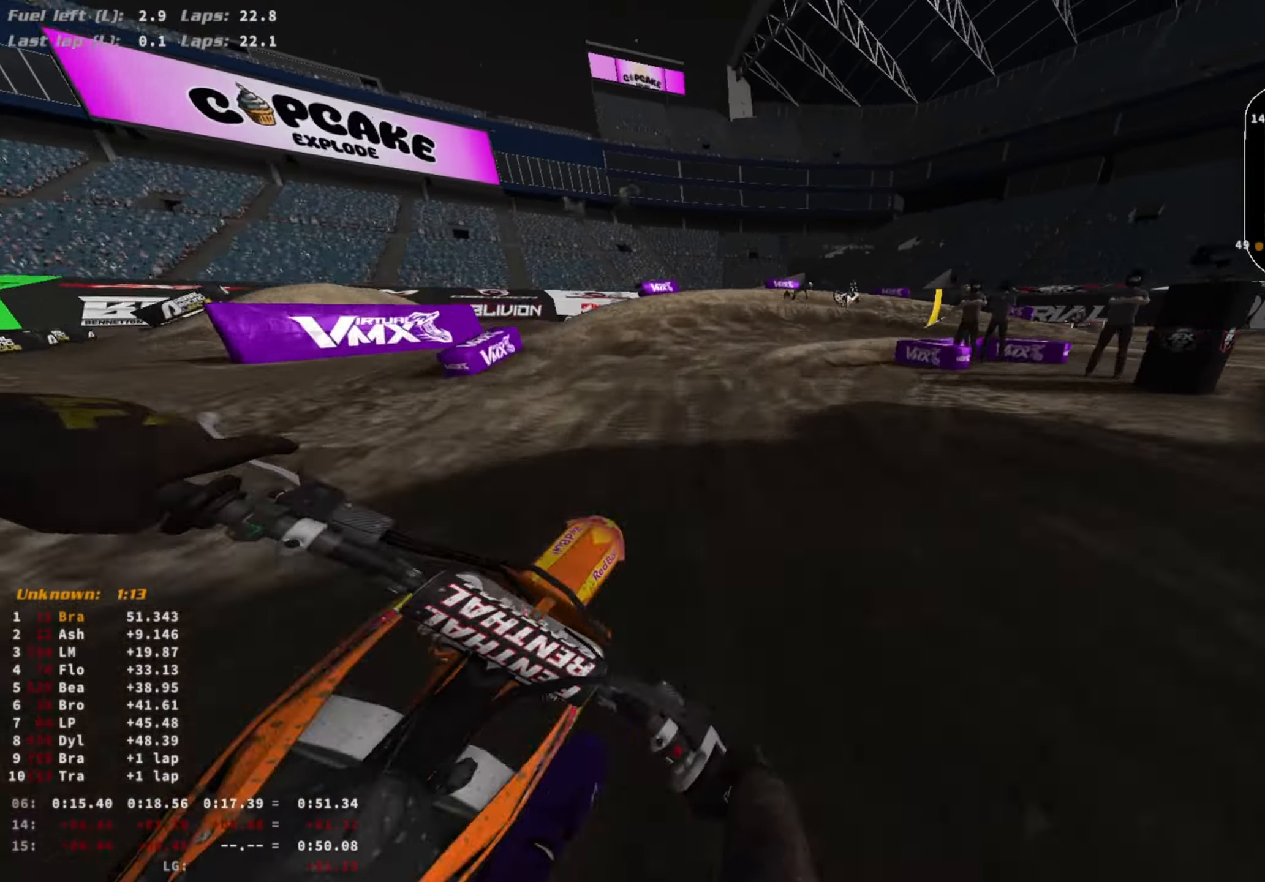
{"buttons": [], "left_stick": "right", "right_stick": "down-left", "events": [[100, "right_stick", "down-left"], [300, "R3", "down"], [400, "L2", "up"], [433, "R3", "up"]]}
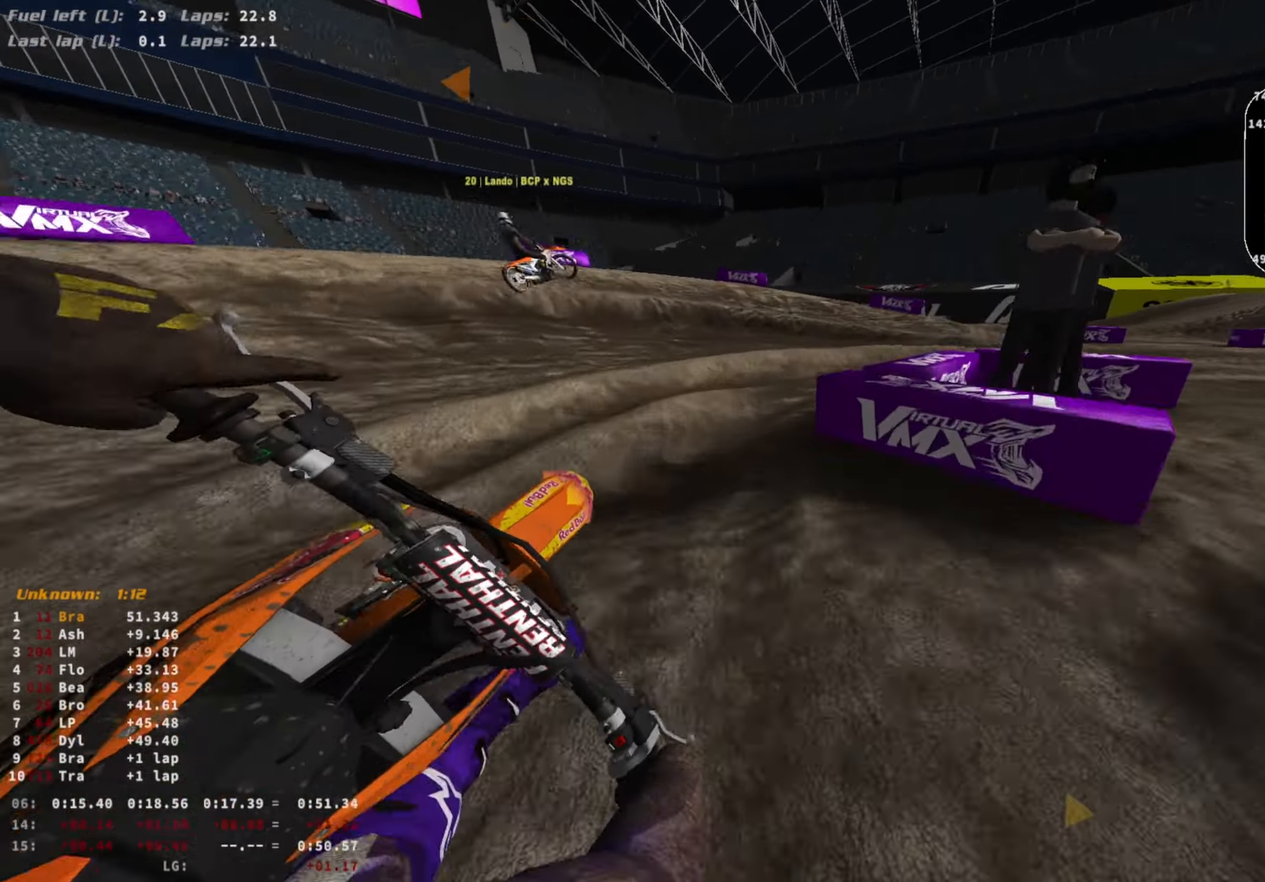
{"buttons": ["R2"], "left_stick": "right", "right_stick": "center", "events": [[133, "right_stick", "center"], [167, "R2", "down"], [400, "R2", "up"], [500, "R2", "down"]]}
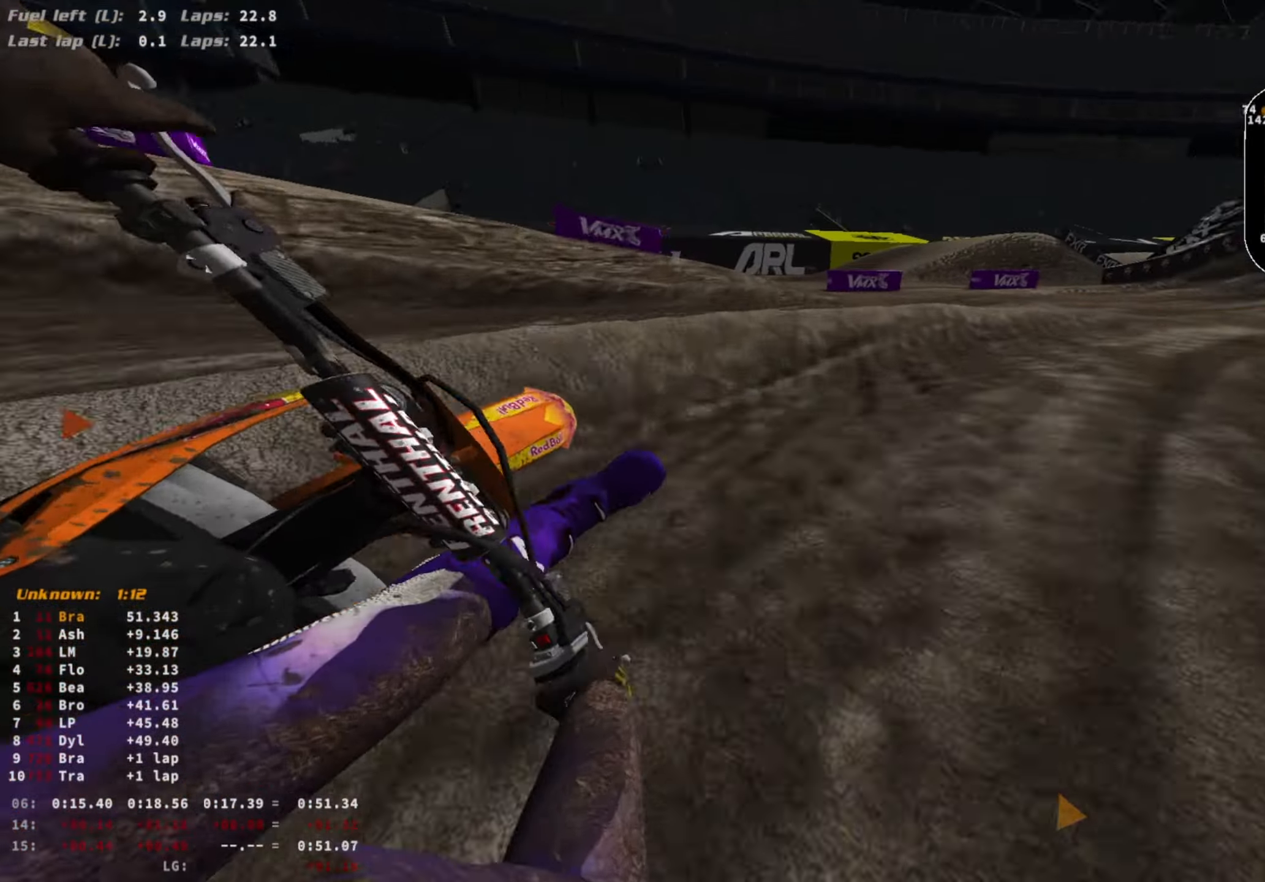
{"buttons": ["R2", "R3"], "left_stick": "center", "right_stick": "up", "events": [[67, "right_stick", "up"], [233, "right_stick", "up-left"], [333, "left_stick", "center"], [400, "right_stick", "up"], [433, "R3", "down"]]}
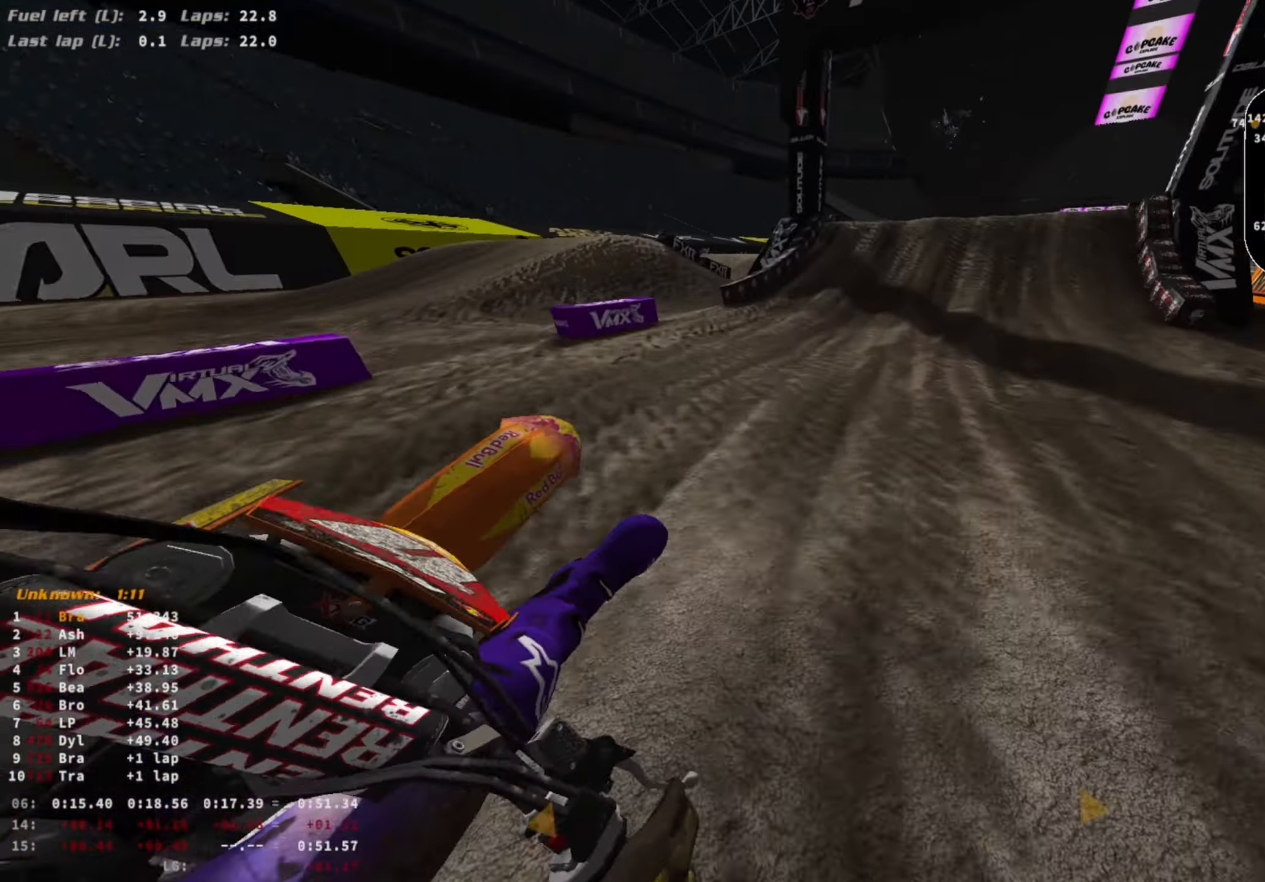
{"buttons": ["R2", "R3"], "left_stick": "right", "right_stick": "down", "events": [[33, "R3", "up"], [100, "left_stick", "right"], [133, "R3", "down"], [200, "right_stick", "center"], [233, "R3", "up"], [467, "R3", "down"], [467, "right_stick", "down"]]}
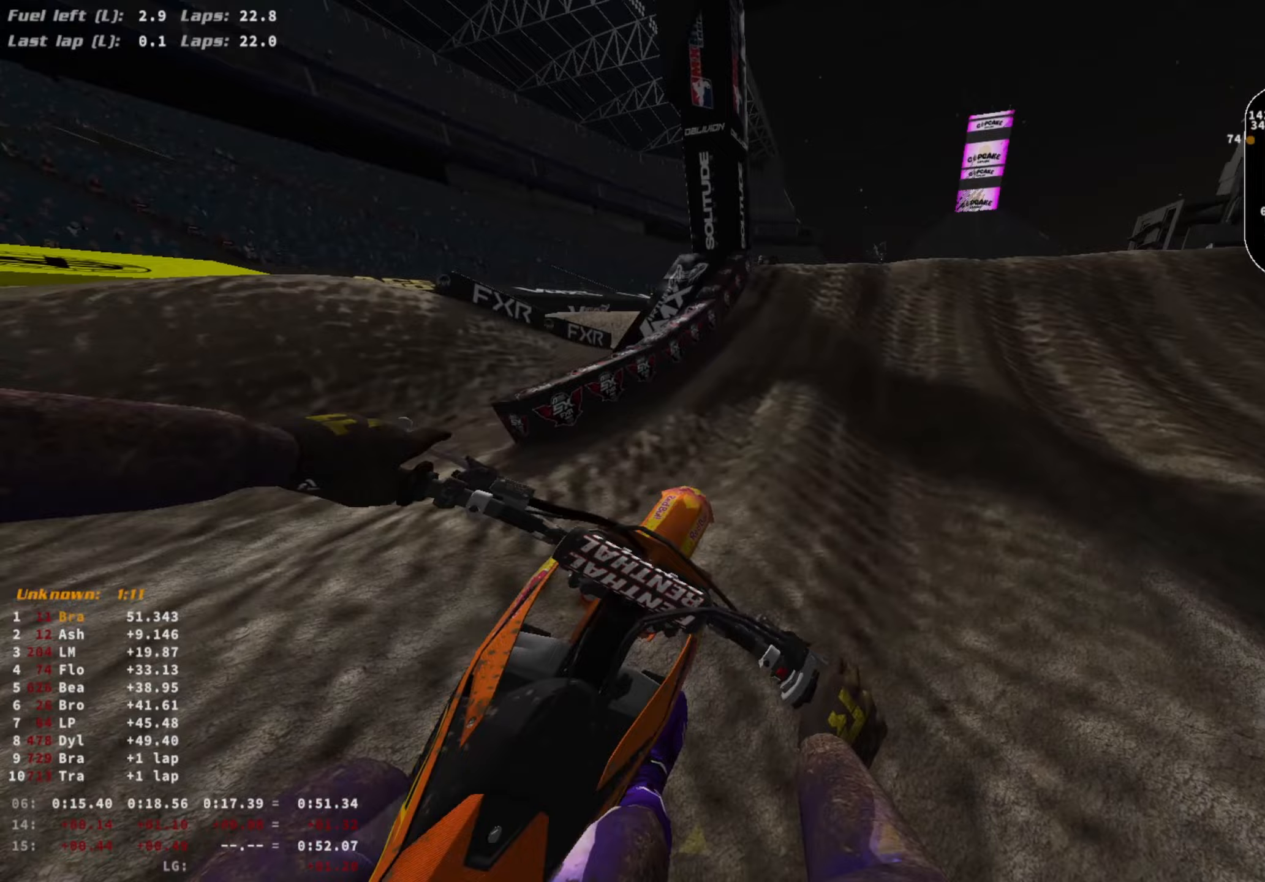
{"buttons": ["R2"], "left_stick": "up-right", "right_stick": "up-right", "events": [[67, "R3", "up"], [67, "right_stick", "center"], [267, "right_stick", "right"], [333, "left_stick", "up-right"], [333, "right_stick", "up-right"], [367, "R3", "down"], [467, "R3", "up"]]}
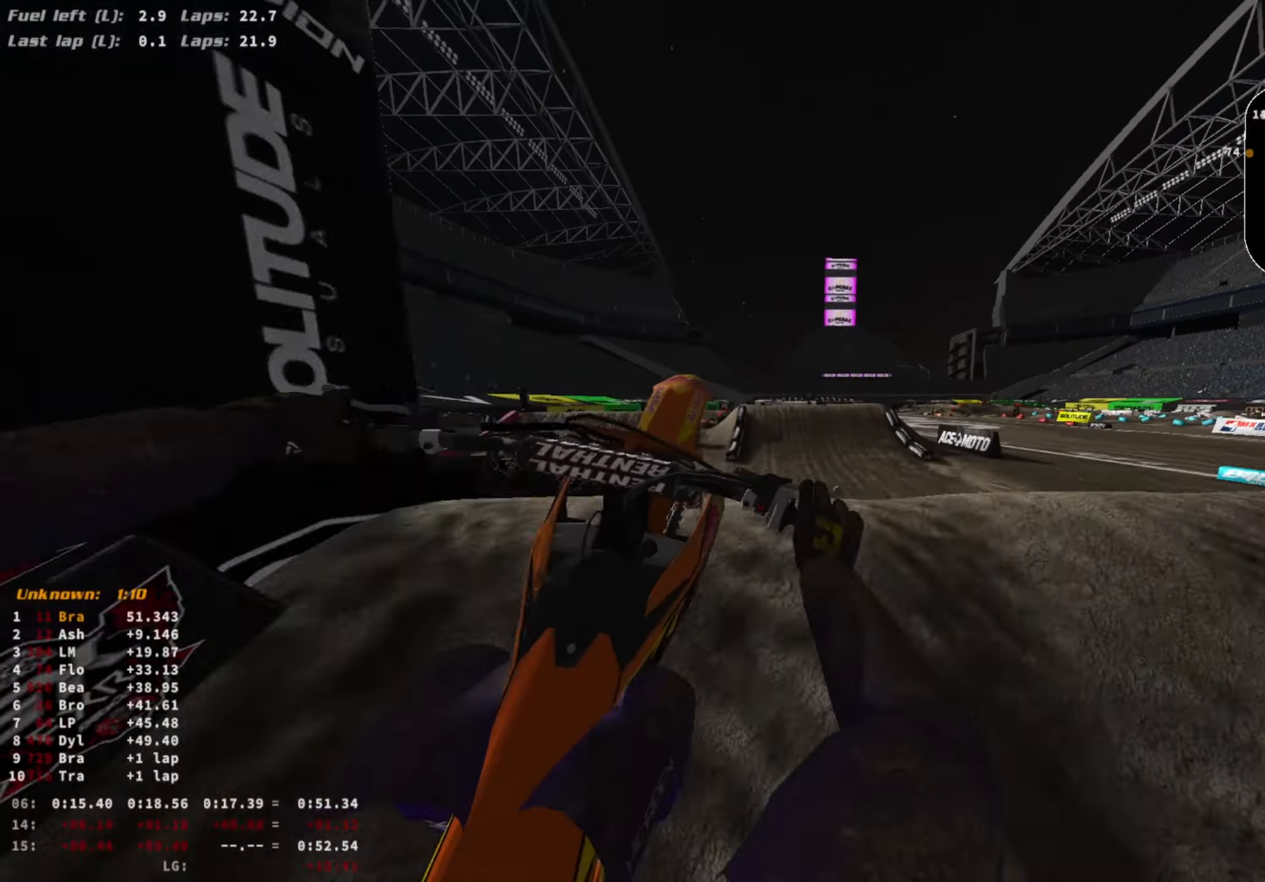
{"buttons": ["L1", "R2"], "left_stick": "center", "right_stick": "center", "events": [[100, "left_stick", "center"], [133, "right_stick", "center"], [233, "R2", "up"], [300, "CROSS", "down"], [300, "L1", "down"], [400, "R2", "down"], [433, "CROSS", "up"]]}
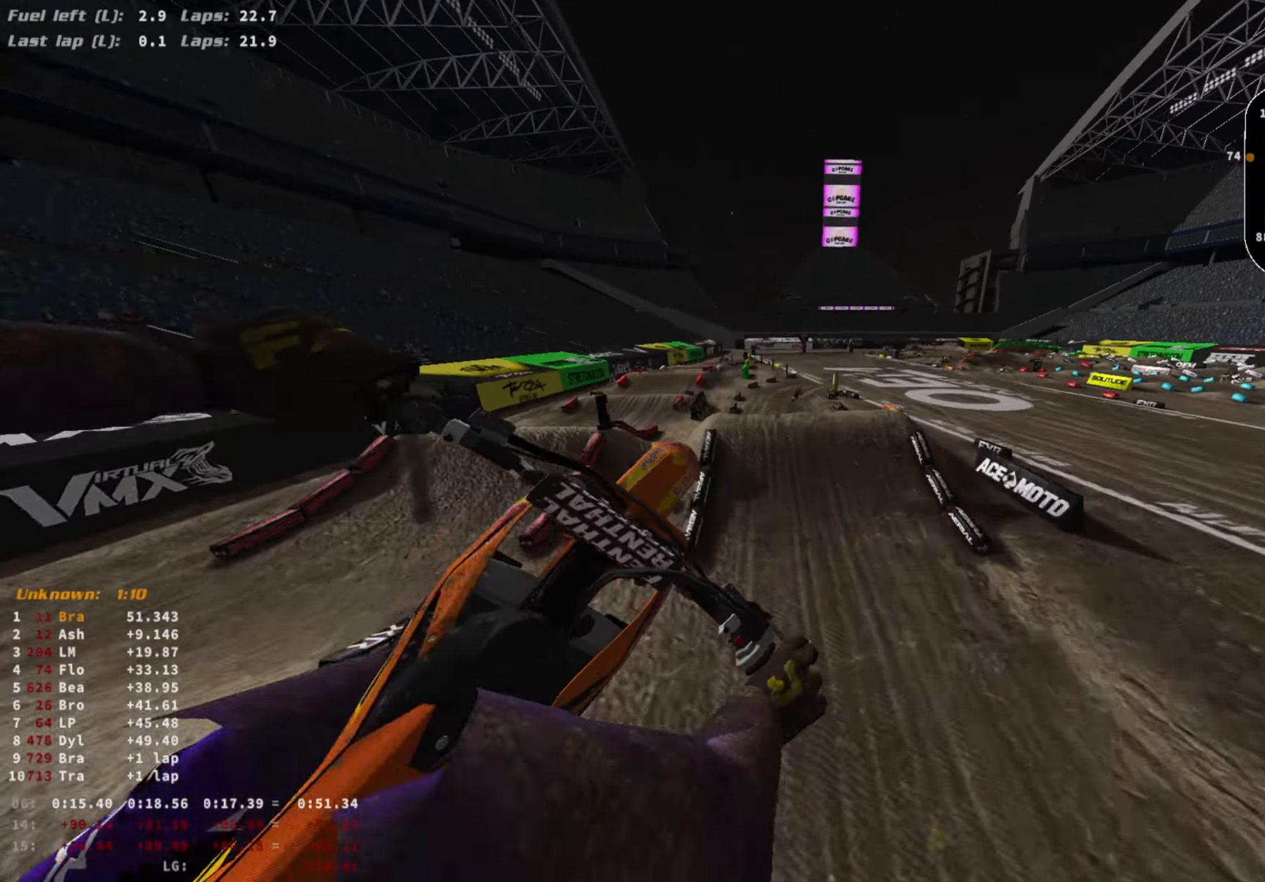
{"buttons": ["R2"], "left_stick": "right", "right_stick": "center", "events": [[100, "L1", "up"], [133, "CIRCLE", "down"], [200, "CIRCLE", "up"], [400, "left_stick", "right"], [433, "R3", "down"], [500, "R3", "up"]]}
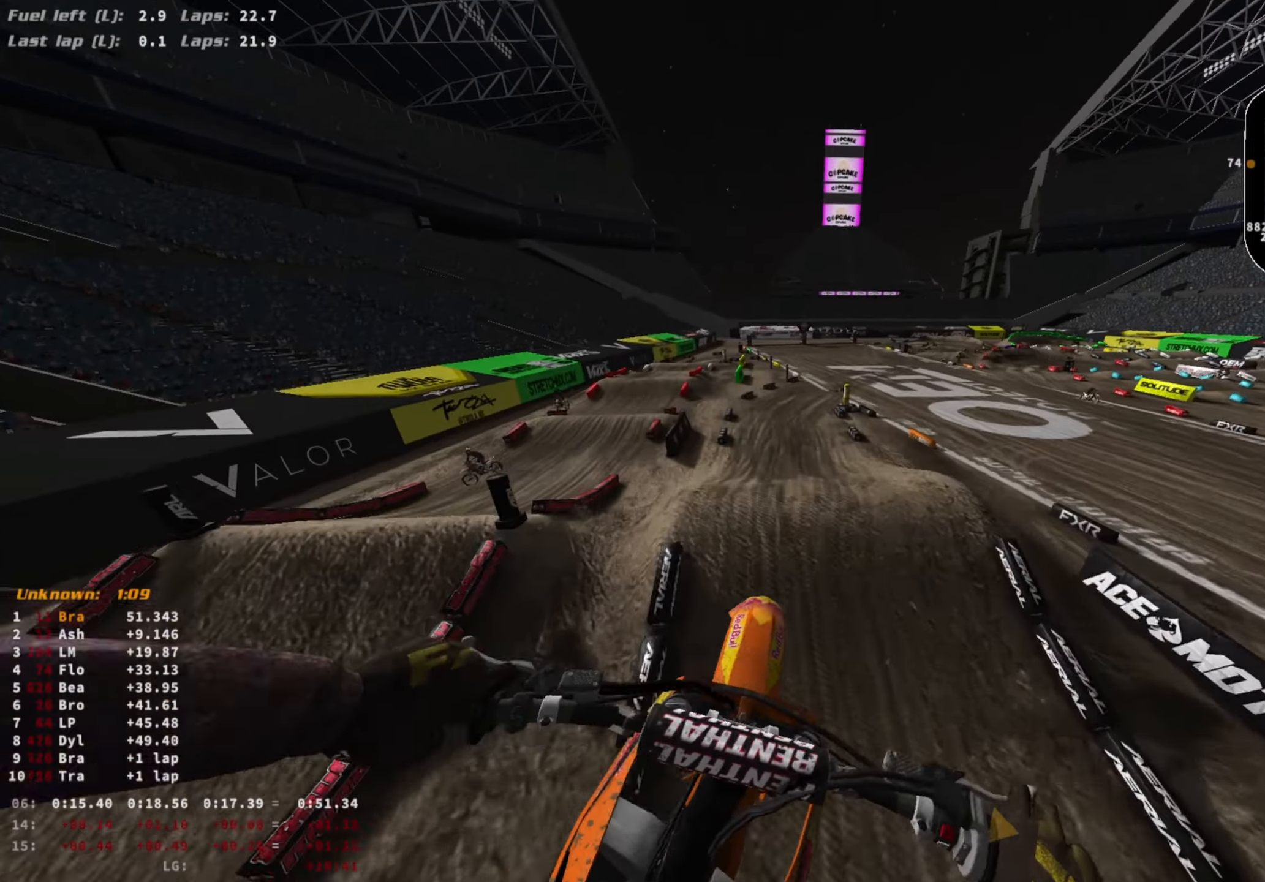
{"buttons": ["R2"], "left_stick": "center", "right_stick": "up", "events": [[33, "left_stick", "center"], [300, "right_stick", "up"]]}
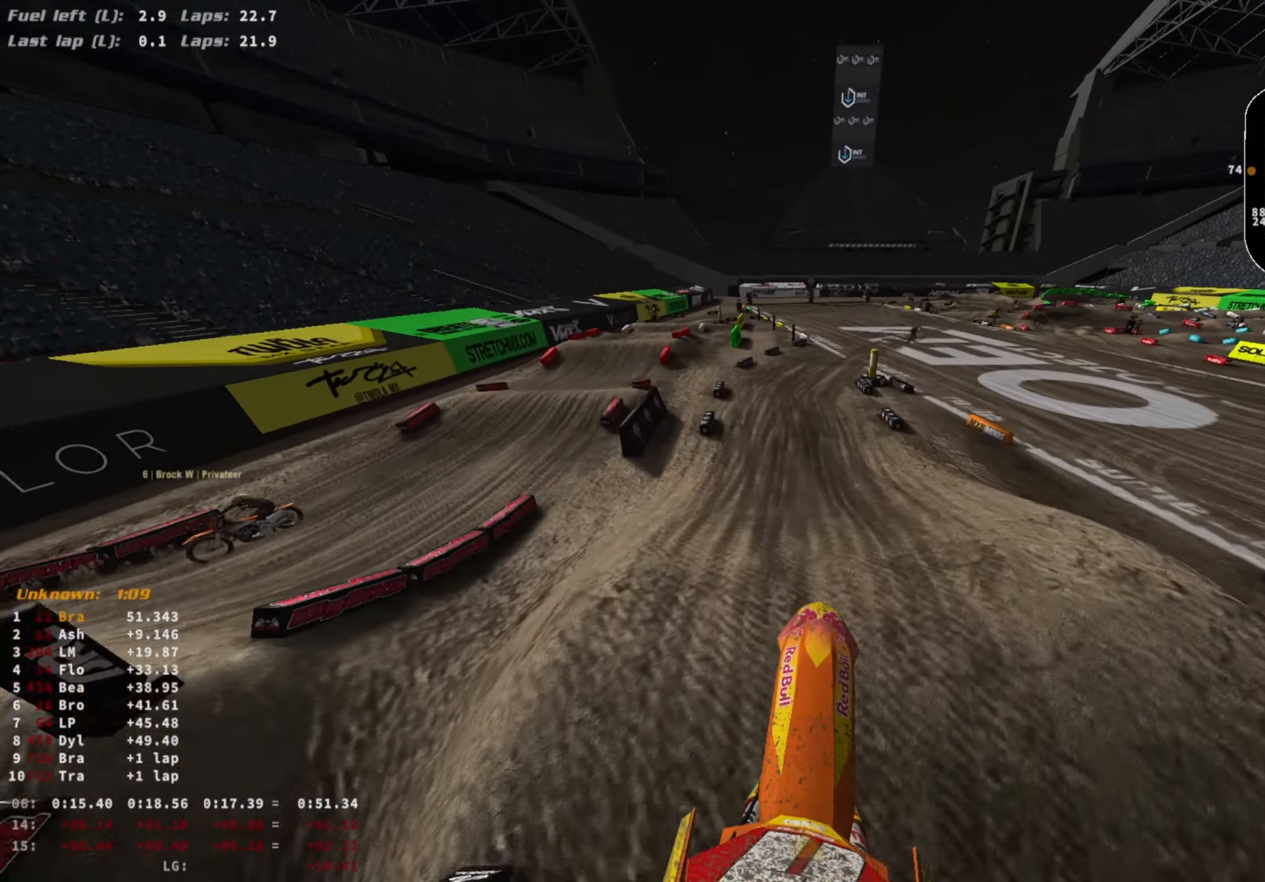
{"buttons": ["R2"], "left_stick": "center", "right_stick": "down", "events": [[133, "right_stick", "center"], [233, "R3", "down"], [267, "right_stick", "down"], [333, "R3", "up"]]}
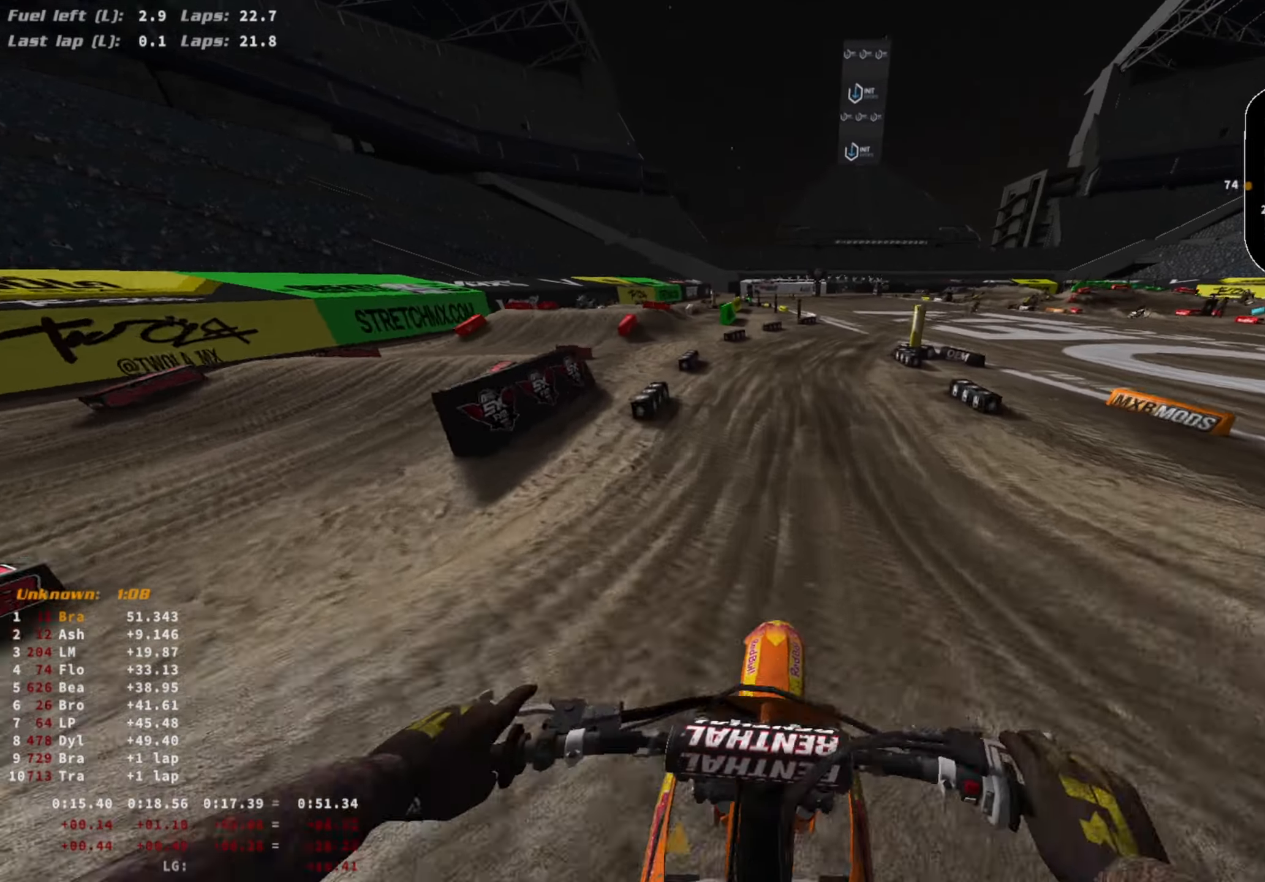
{"buttons": ["R2"], "left_stick": "right", "right_stick": "down", "events": [[233, "left_stick", "right"]]}
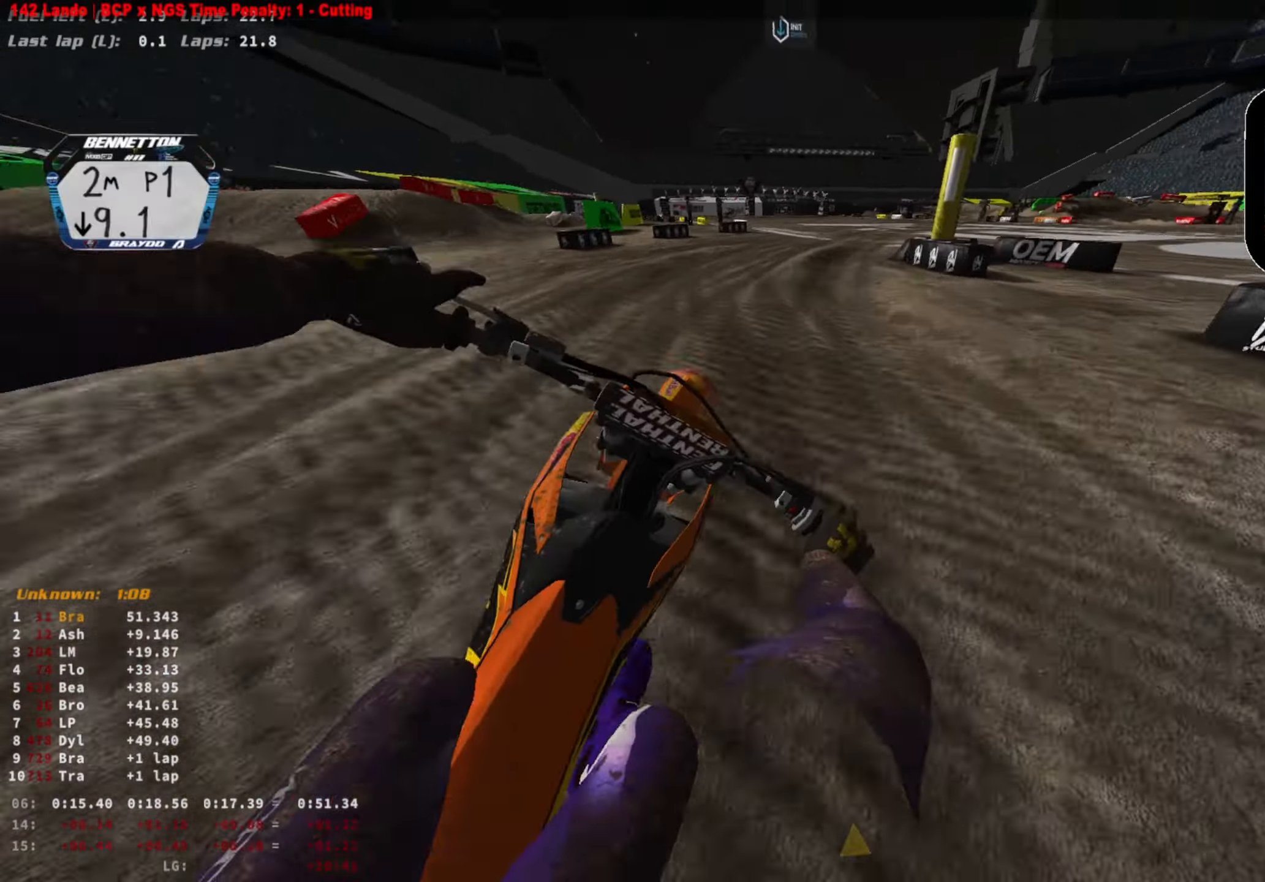
{"buttons": ["R2"], "left_stick": "right", "right_stick": "down", "events": []}
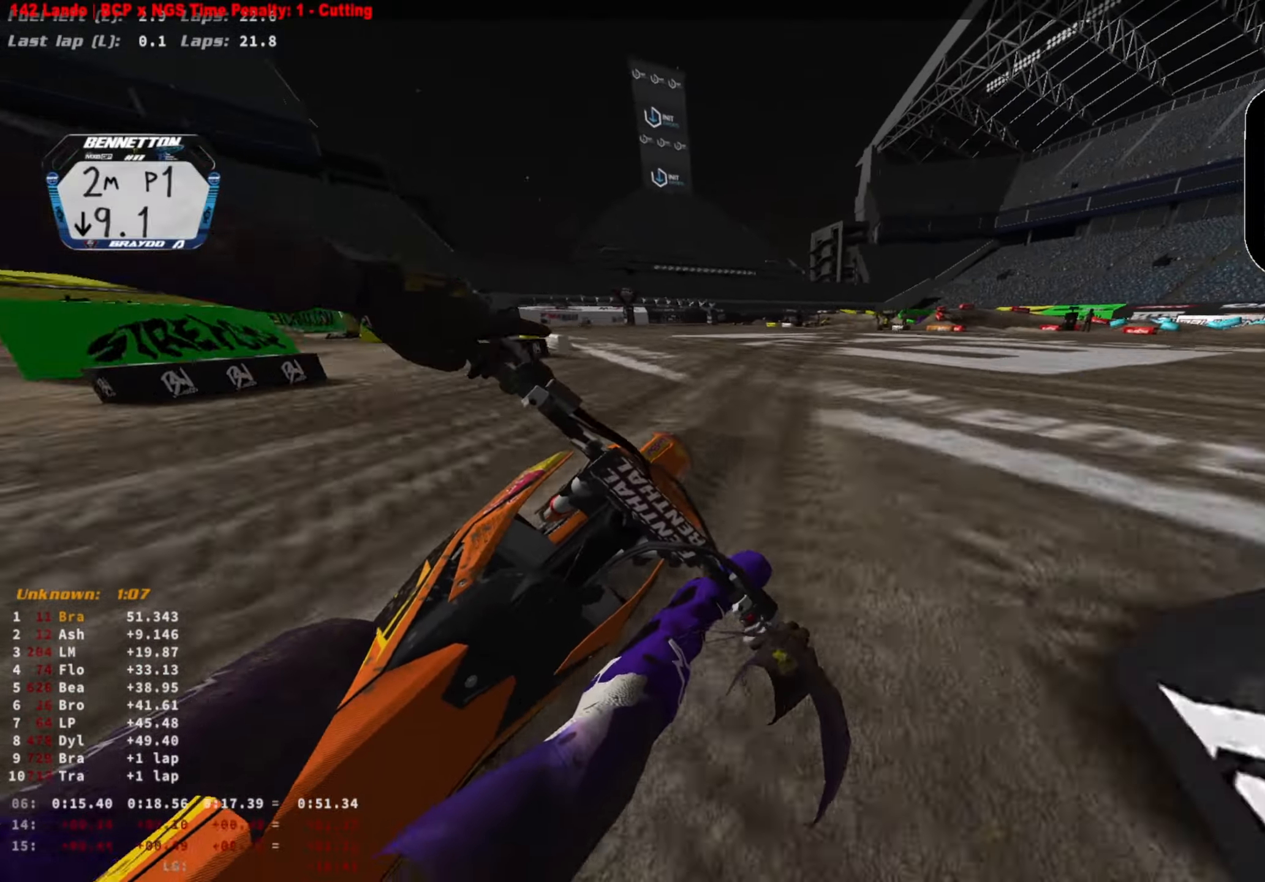
{"buttons": ["R2"], "left_stick": "right", "right_stick": "center", "events": [[300, "right_stick", "center"]]}
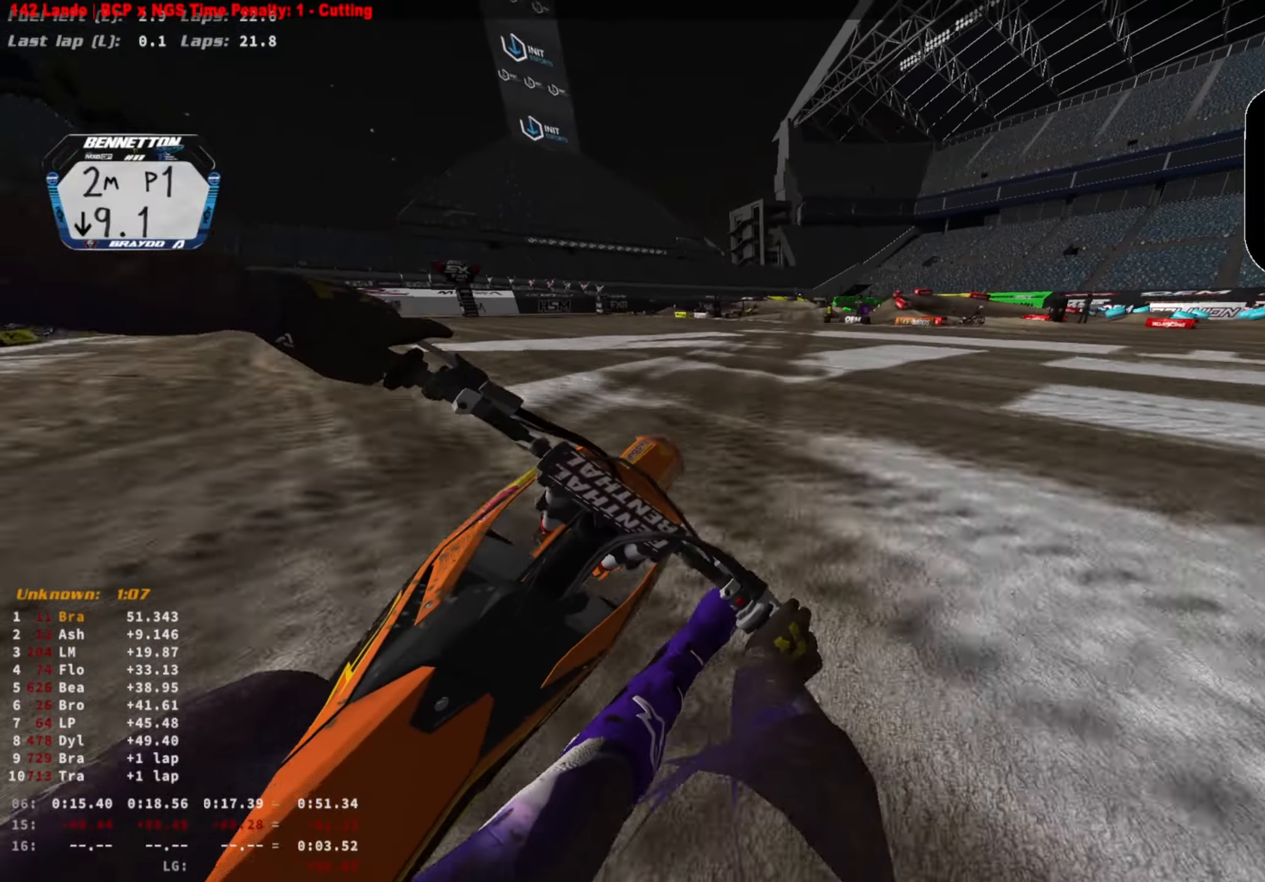
{"buttons": ["SQUARE"], "left_stick": "center", "right_stick": "center", "events": [[433, "left_stick", "center"], [500, "R2", "up"], [500, "SQUARE", "down"]]}
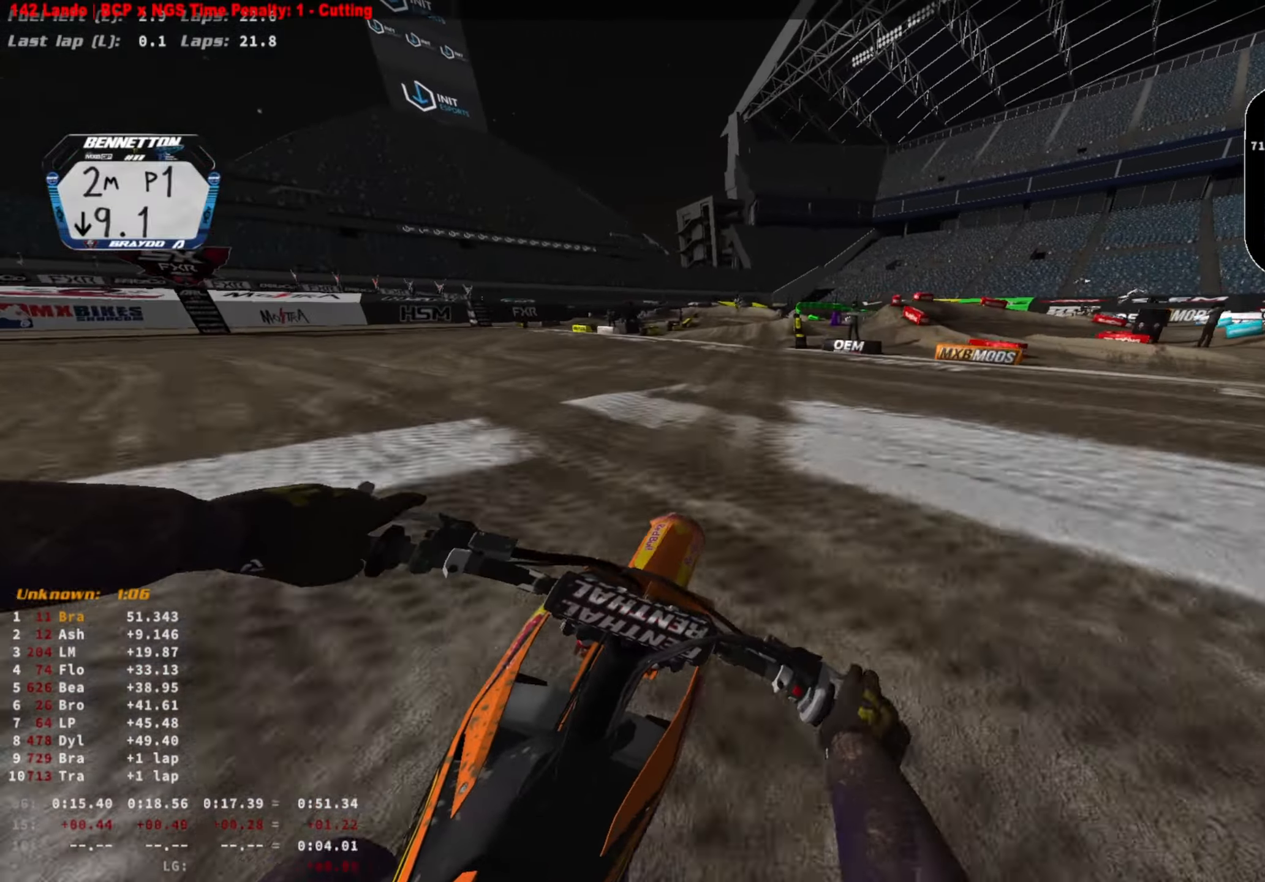
{"buttons": ["L2"], "left_stick": "center", "right_stick": "center", "events": [[100, "SQUARE", "up"], [367, "R3", "down"], [433, "L2", "down"], [500, "R3", "up"]]}
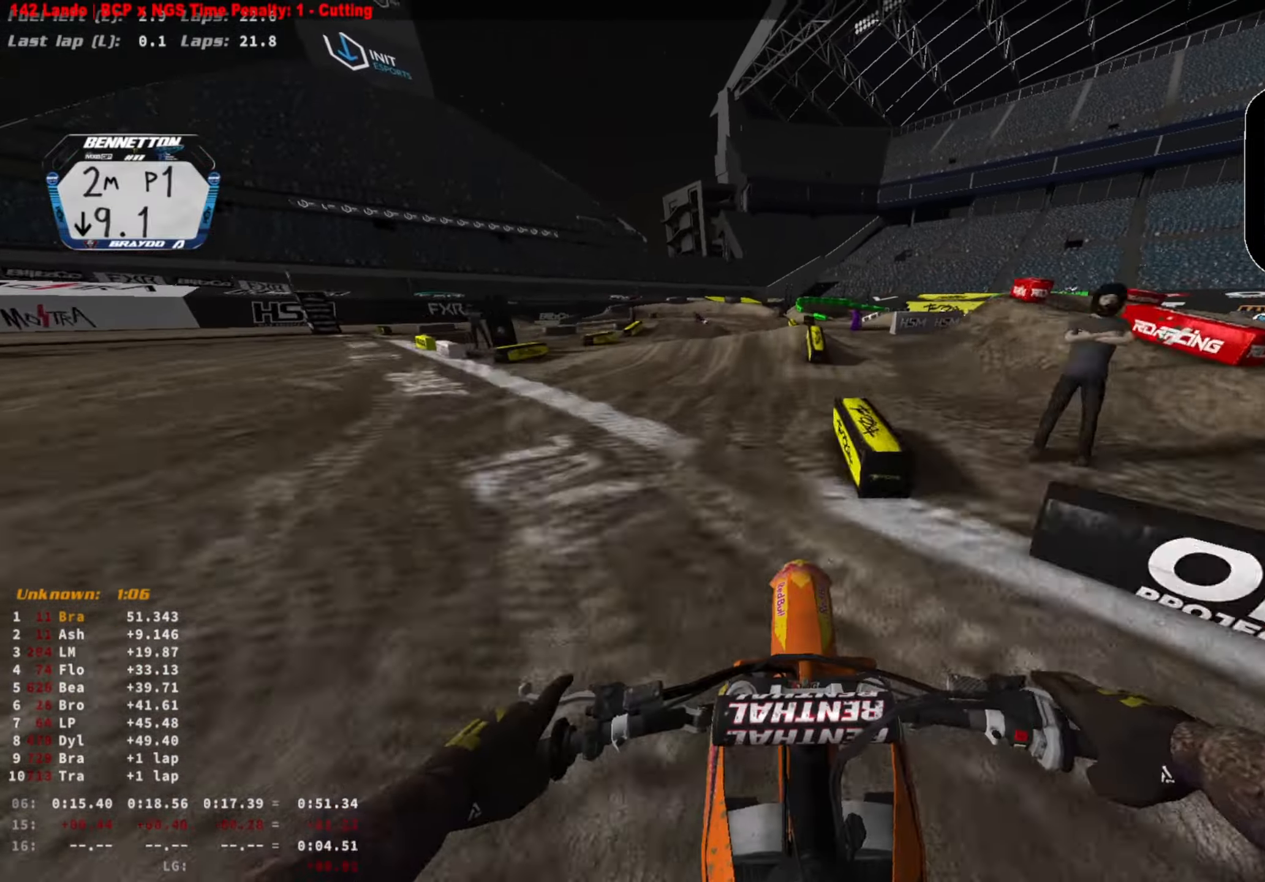
{"buttons": ["L2", "R3"], "left_stick": "center", "right_stick": "down", "events": [[400, "right_stick", "down"], [500, "R3", "down"]]}
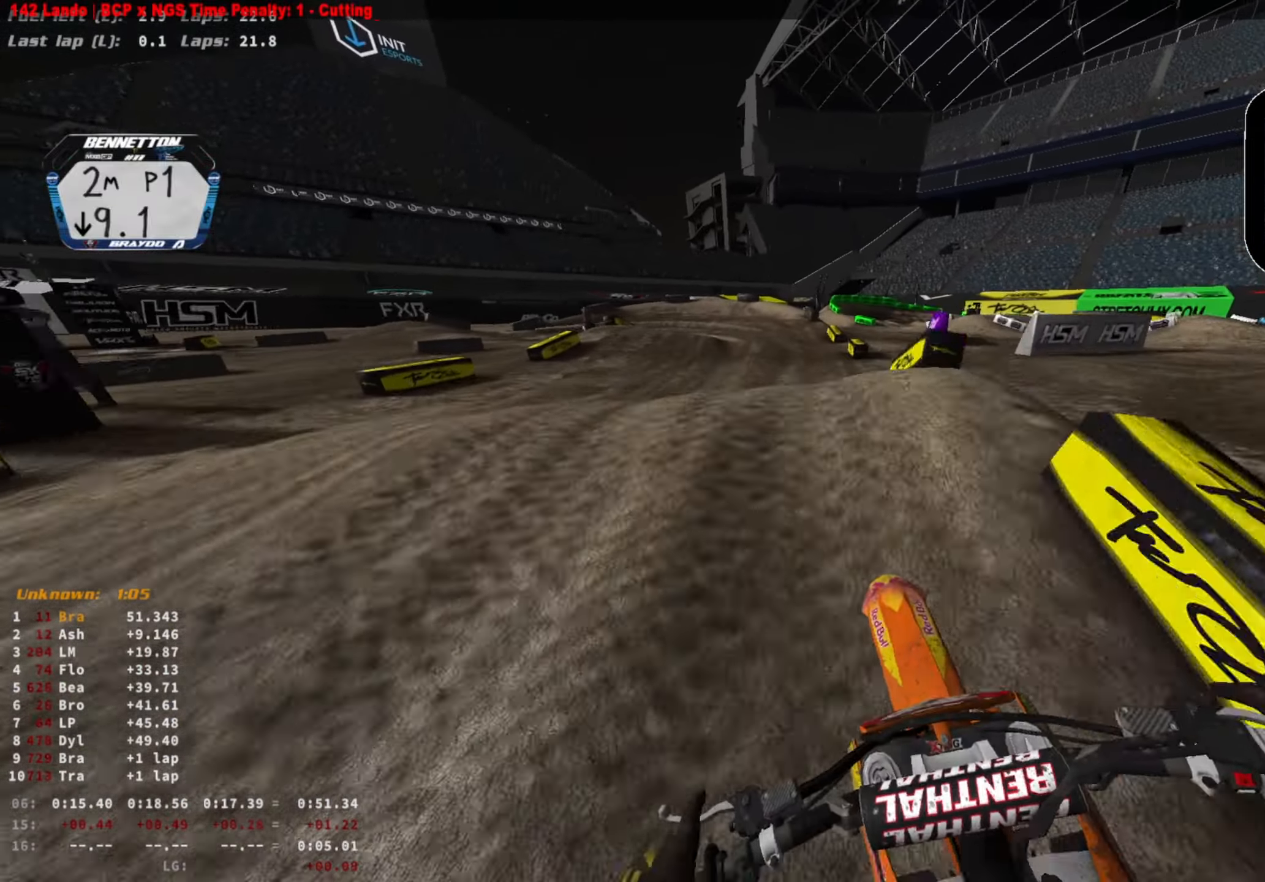
{"buttons": ["R2"], "left_stick": "center", "right_stick": "center", "events": [[100, "R3", "up"], [133, "L2", "up"], [167, "R2", "down"], [233, "R3", "down"], [333, "R3", "up"], [333, "right_stick", "center"]]}
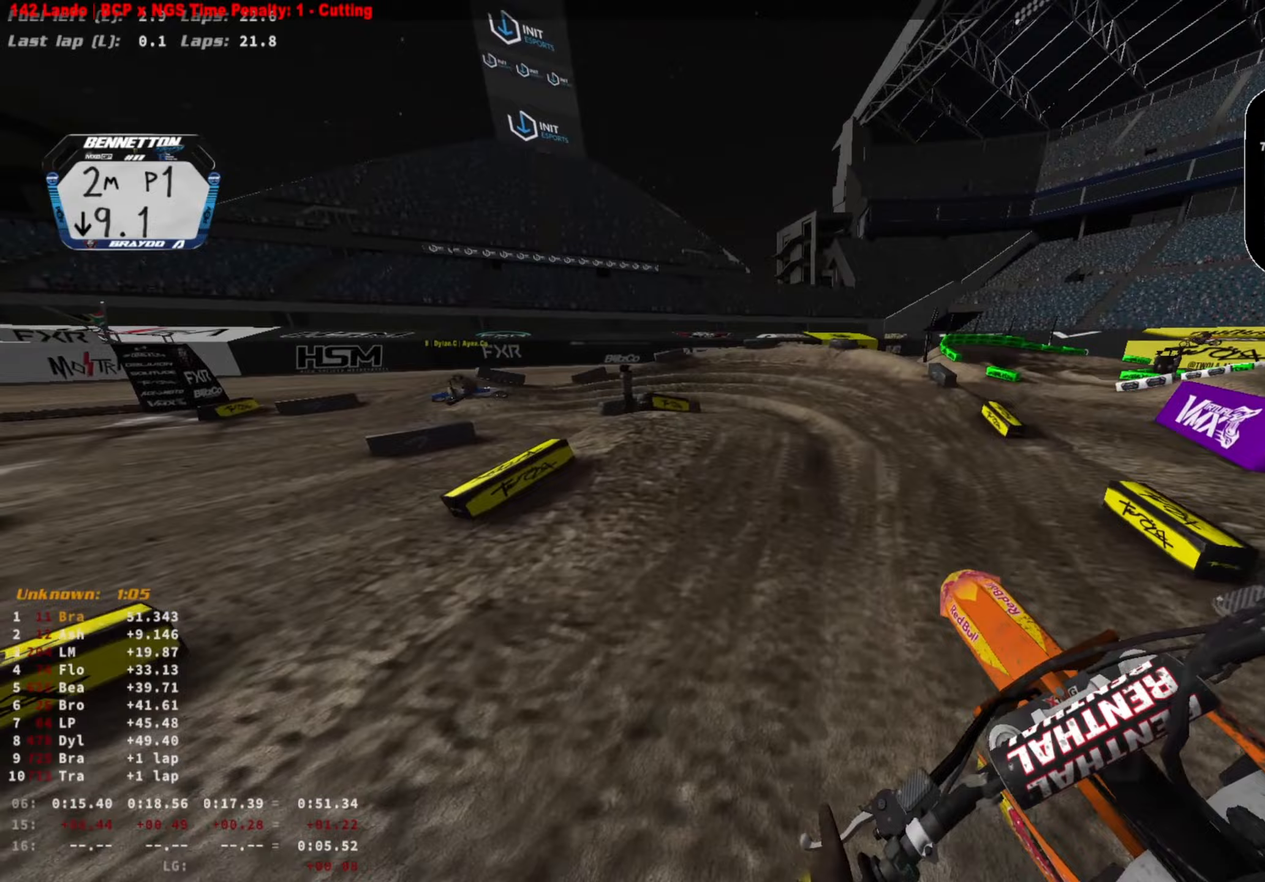
{"buttons": ["L2"], "left_stick": "center", "right_stick": "center", "events": [[267, "R2", "up"], [433, "L2", "down"]]}
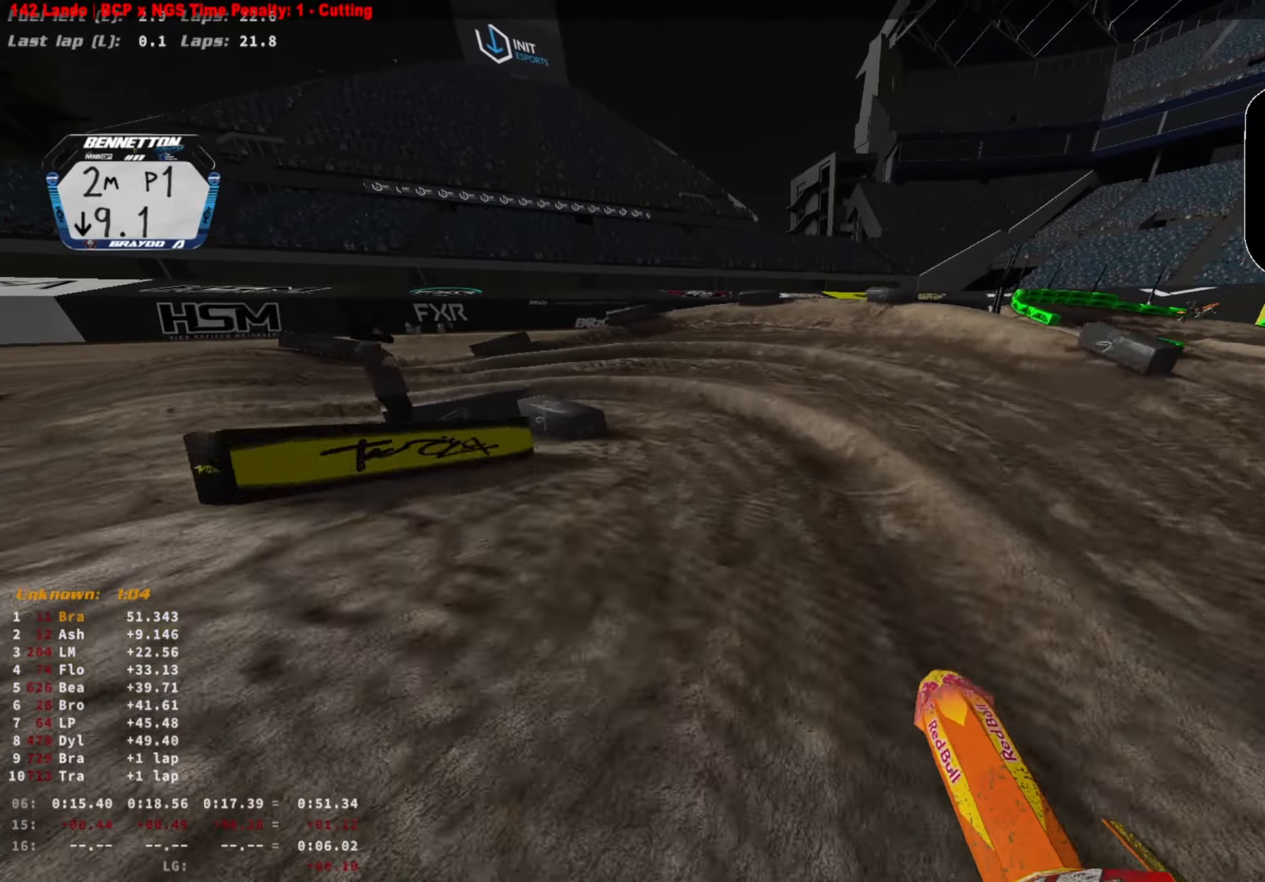
{"buttons": ["L2"], "left_stick": "left", "right_stick": "down", "events": [[33, "right_stick", "down"], [267, "R3", "down"], [333, "left_stick", "left"], [367, "R3", "up"]]}
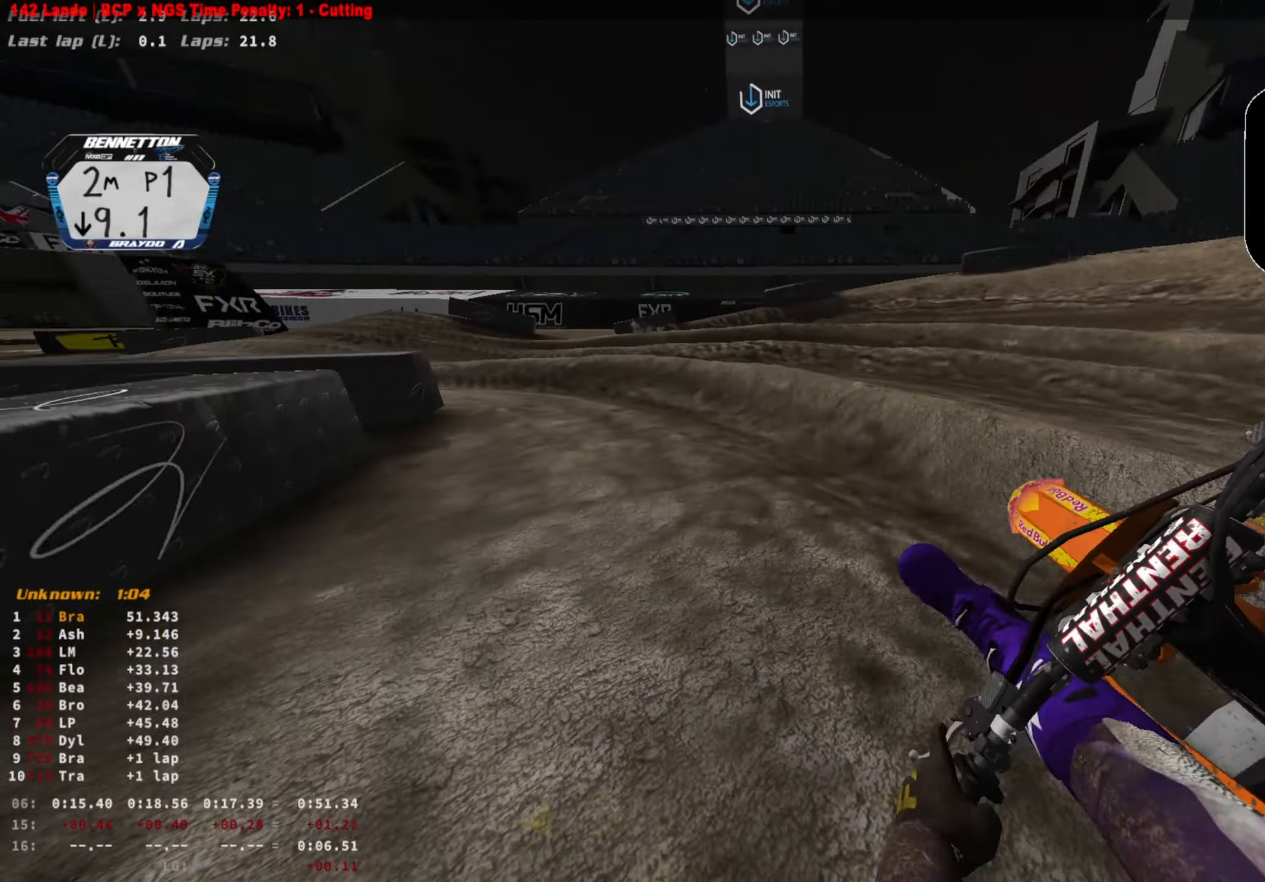
{"buttons": ["R2"], "left_stick": "left", "right_stick": "down-right", "events": [[67, "right_stick", "down-right"], [267, "L2", "up"], [267, "R2", "down"]]}
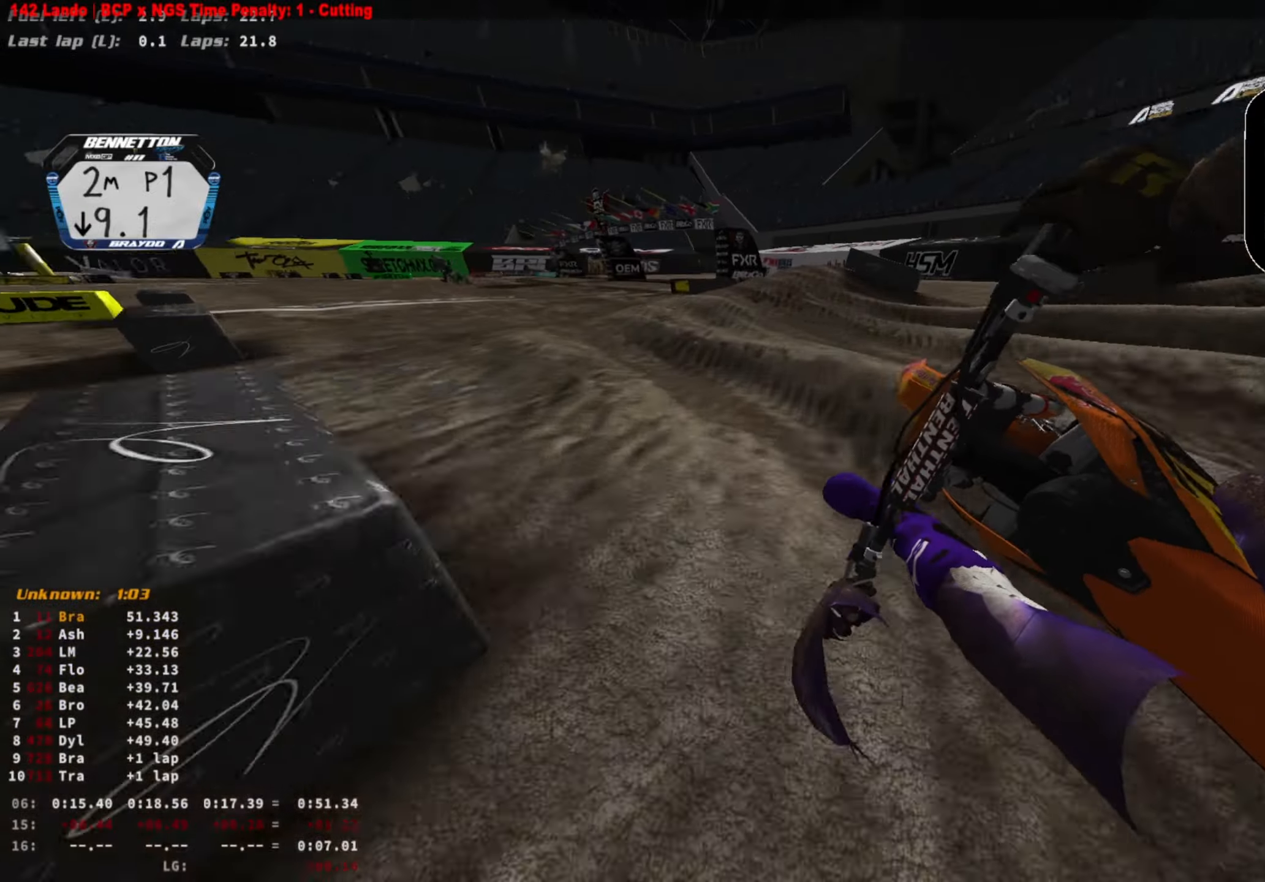
{"buttons": ["R2"], "left_stick": "center", "right_stick": "down-right", "events": [[67, "left_stick", "center"]]}
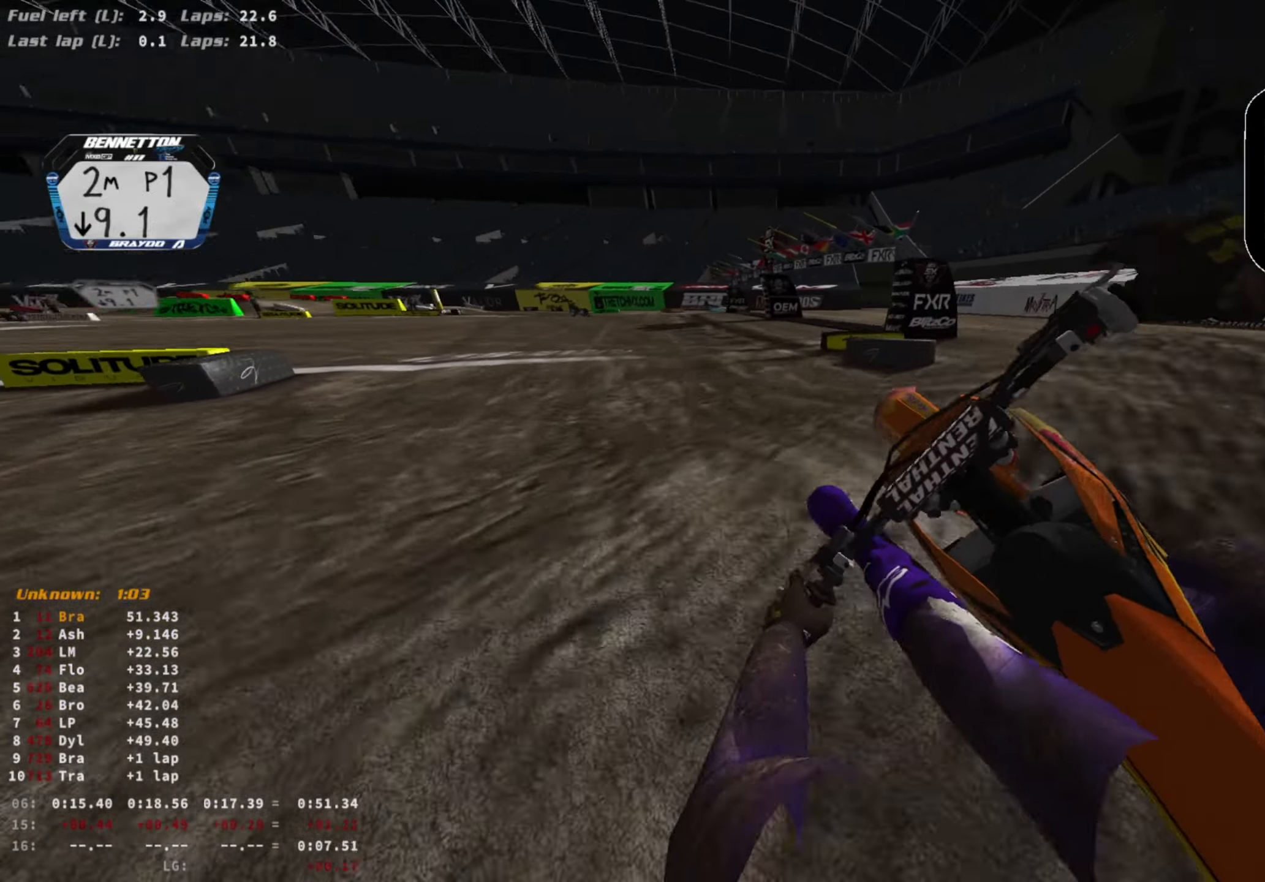
{"buttons": ["R2"], "left_stick": "center", "right_stick": "center", "events": [[100, "R3", "down"], [133, "right_stick", "center"], [233, "R3", "up"], [333, "right_stick", "up-right"], [500, "right_stick", "center"]]}
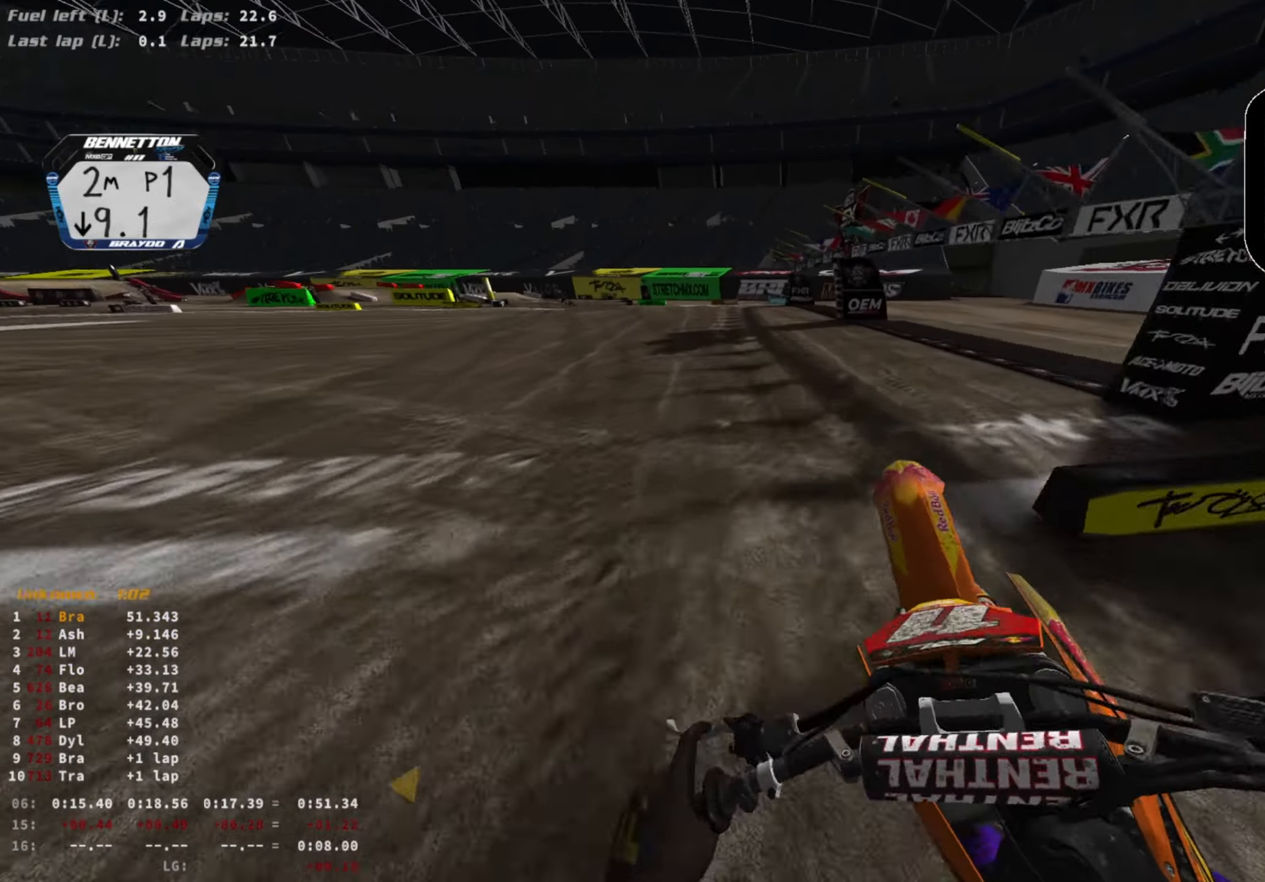
{"buttons": ["R2"], "left_stick": "center", "right_stick": "center", "events": [[33, "R3", "down"], [133, "R3", "up"], [267, "right_stick", "down"], [467, "right_stick", "center"]]}
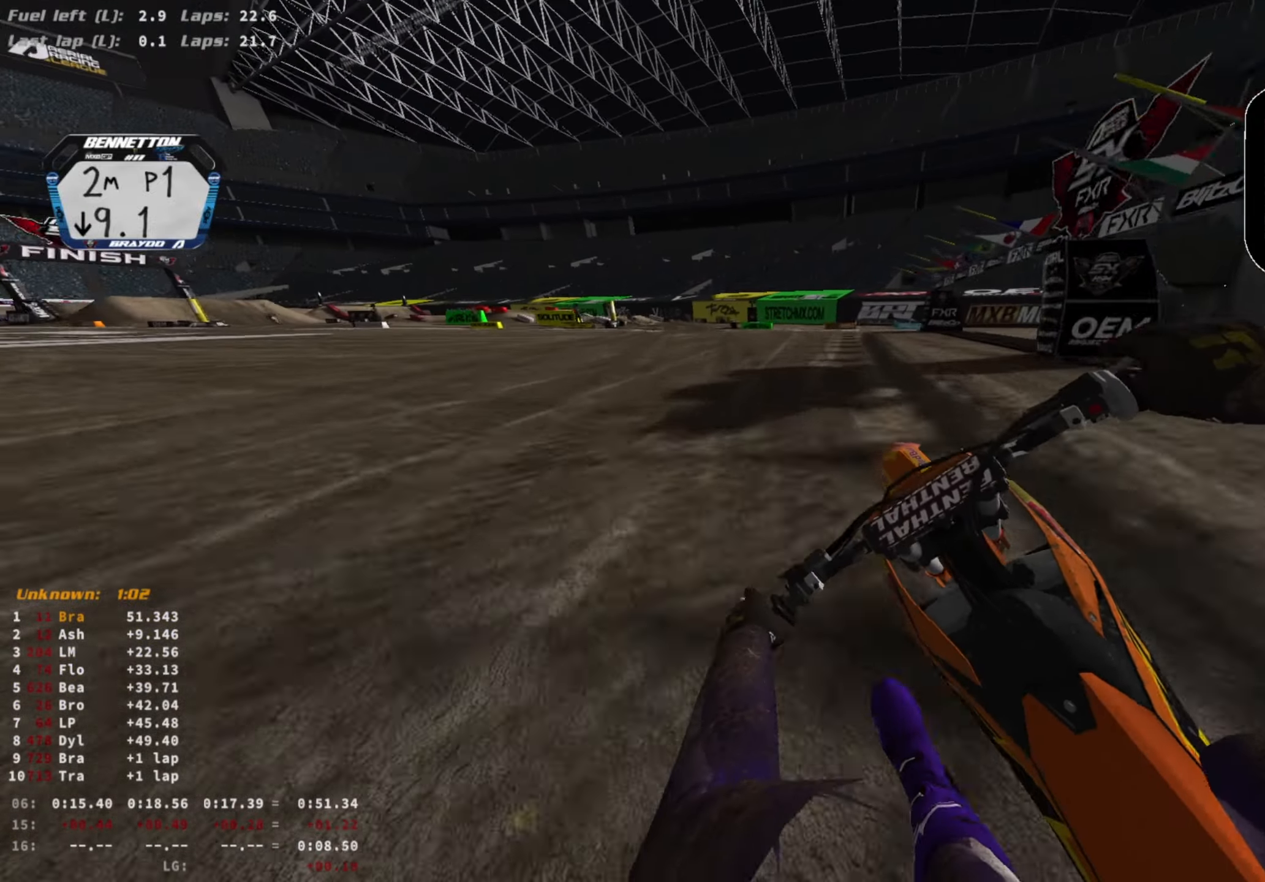
{"buttons": ["R2"], "left_stick": "center", "right_stick": "center", "events": [[233, "CIRCLE", "down"], [300, "CIRCLE", "up"]]}
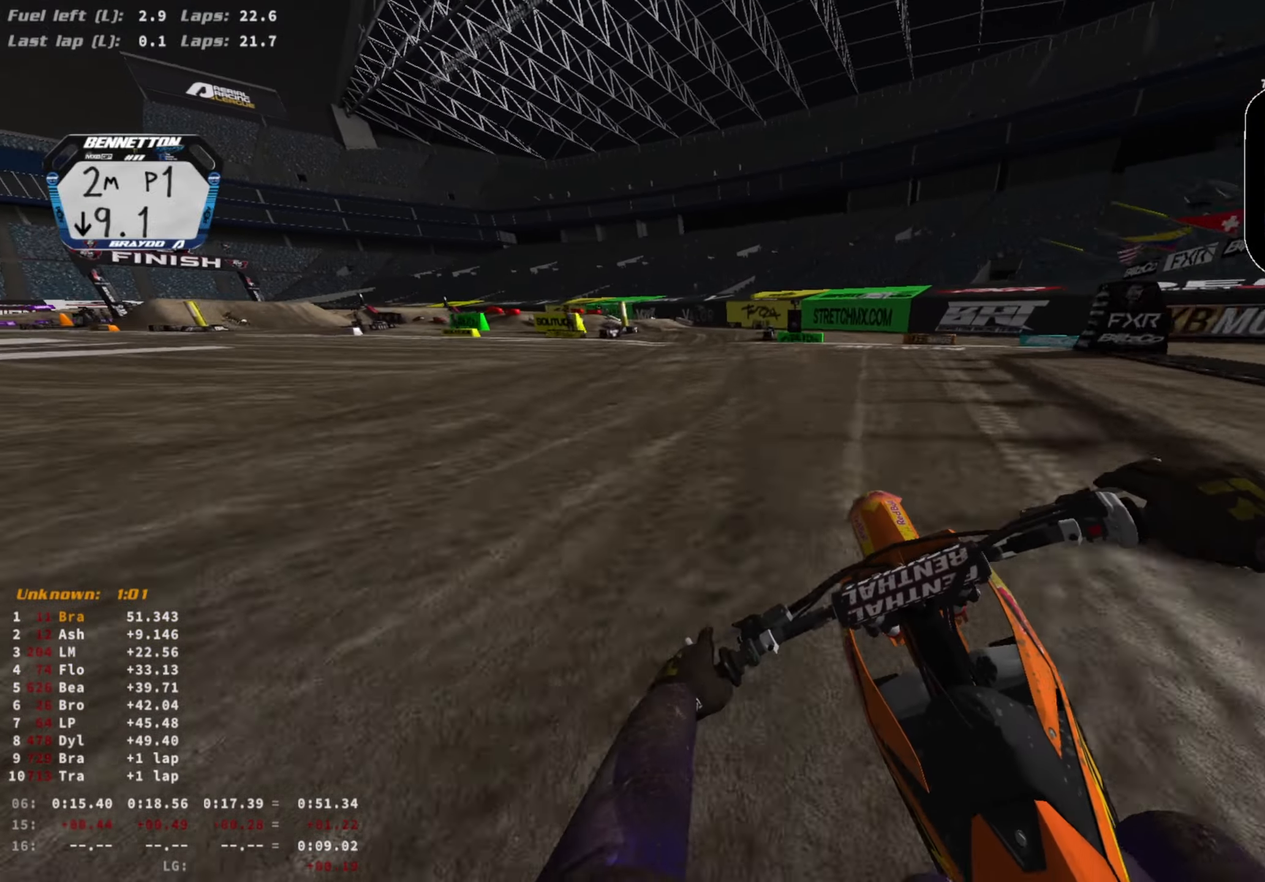
{"buttons": ["R2"], "left_stick": "left", "right_stick": "center", "events": [[367, "left_stick", "left"]]}
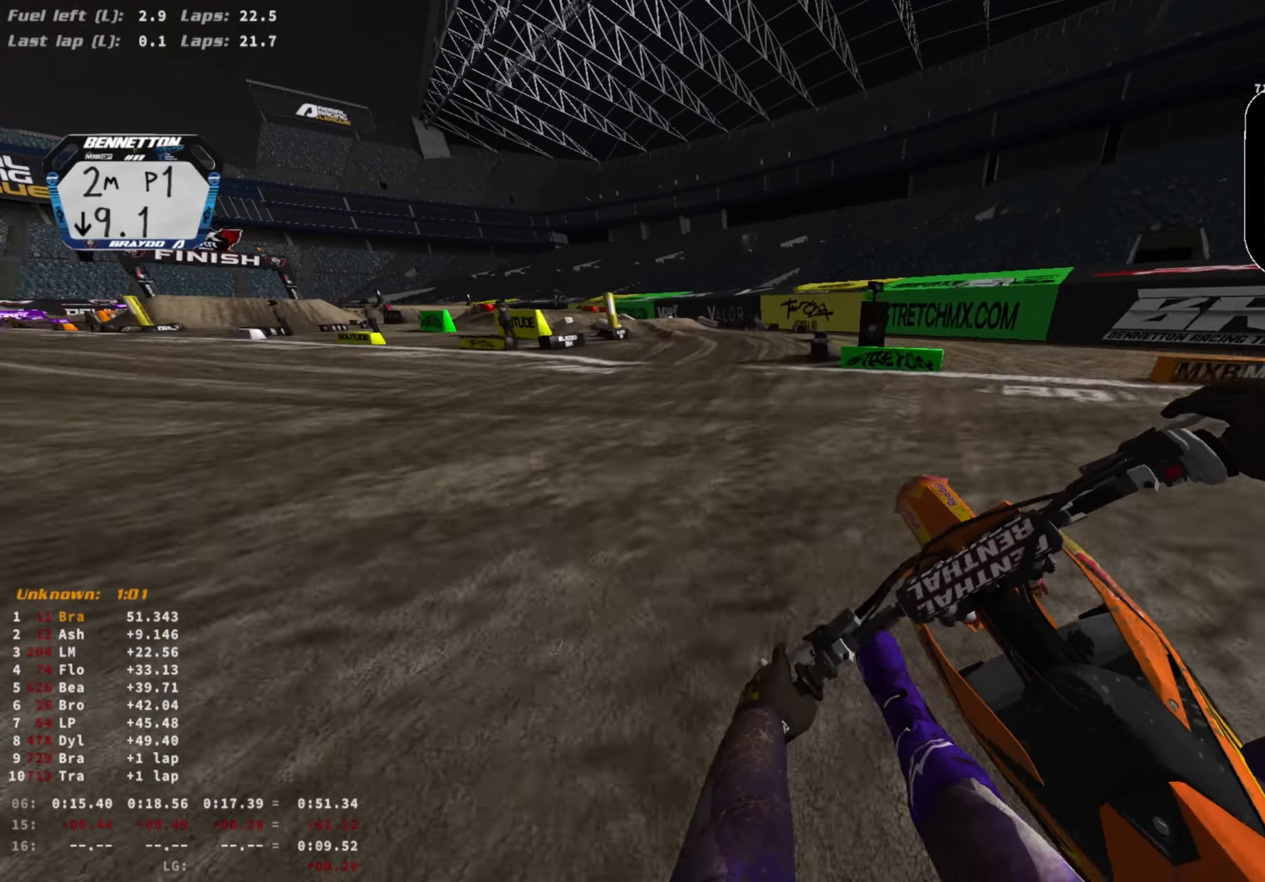
{"buttons": ["R2"], "left_stick": "left", "right_stick": "down-right", "events": [[367, "right_stick", "down-right"]]}
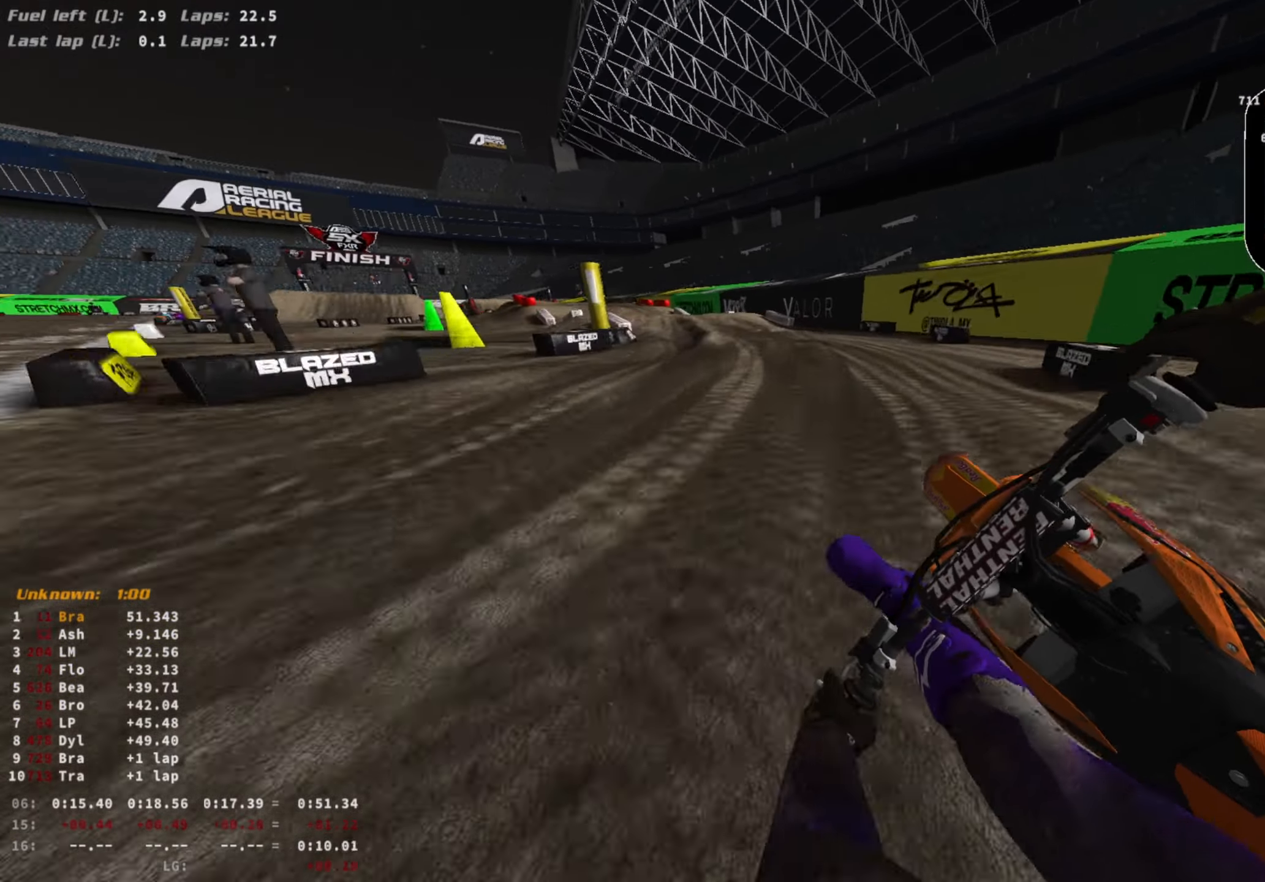
{"buttons": ["R2"], "left_stick": "center", "right_stick": "center", "events": [[367, "left_stick", "center"], [400, "R3", "down"], [500, "R3", "up"], [500, "right_stick", "center"]]}
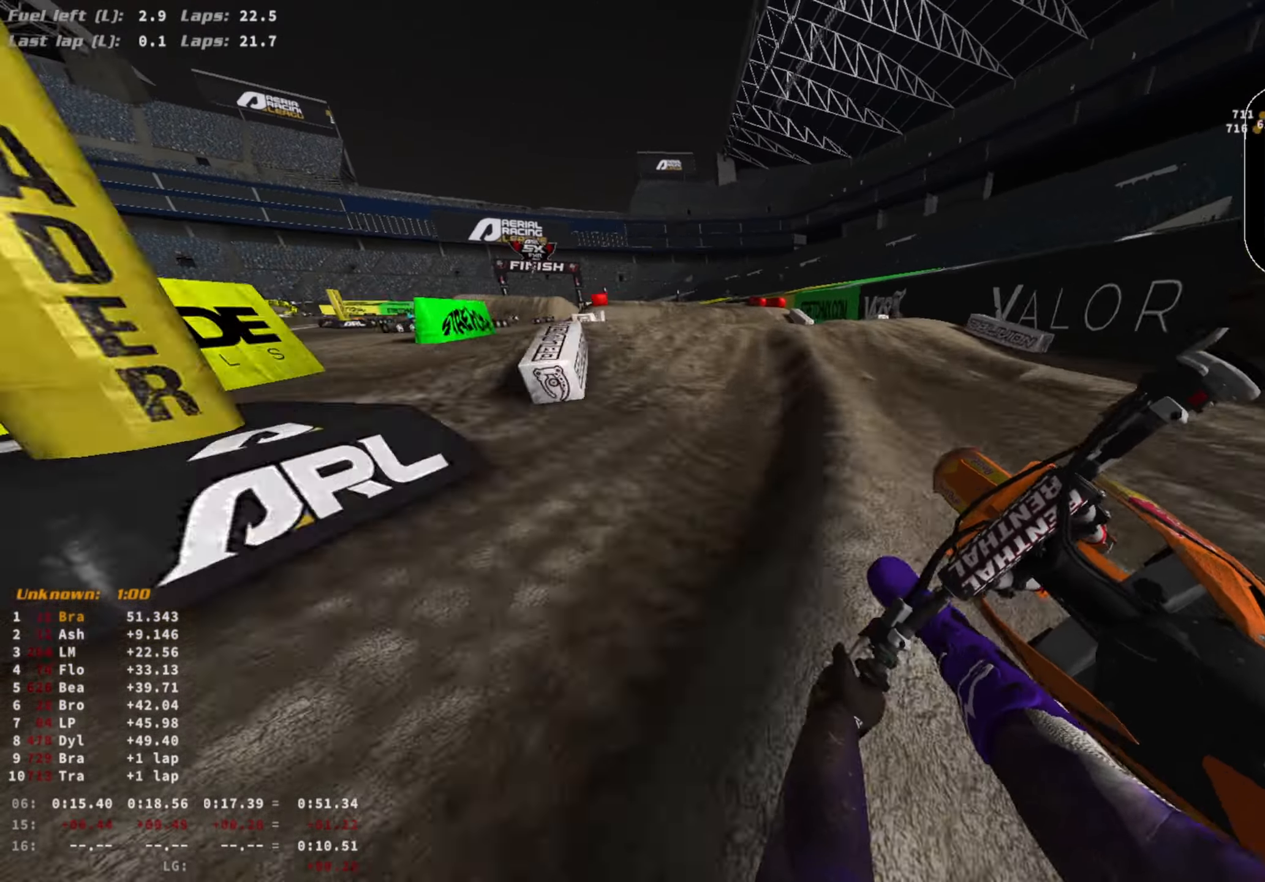
{"buttons": ["R2", "R3"], "left_stick": "left", "right_stick": "down-right", "events": [[200, "R3", "down"], [233, "right_stick", "down-right"], [267, "left_stick", "left"], [300, "R3", "up"], [300, "right_stick", "center"], [433, "right_stick", "down-right"], [467, "R3", "down"]]}